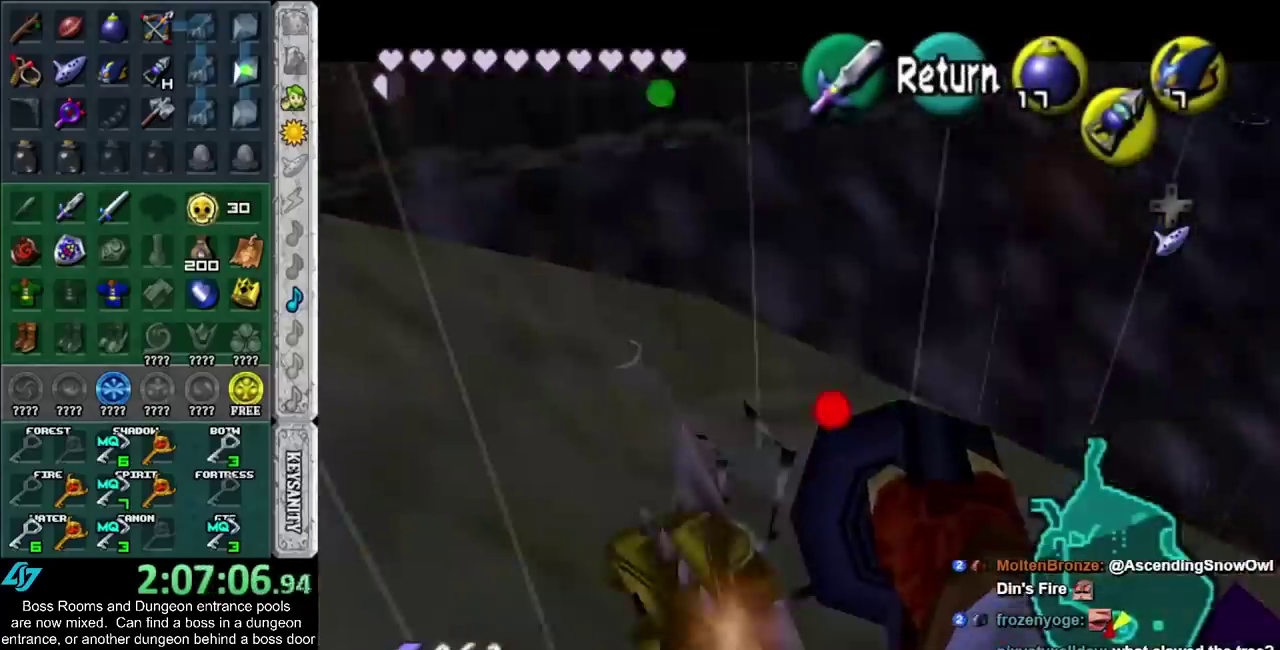
Gameplay with a controller (PlayStation layout); each line is a JSON object with the inputs held at the frame after it. "events" lists button and stick changes between this image and that frame as [ms after this image, input, new state], when the widget could be followed in between. Not read: HOME L3 R3.
{"buttons": [], "left_stick": "center", "right_stick": "center", "events": [[283, "left_stick", "right"], [367, "left_stick", "center"]]}
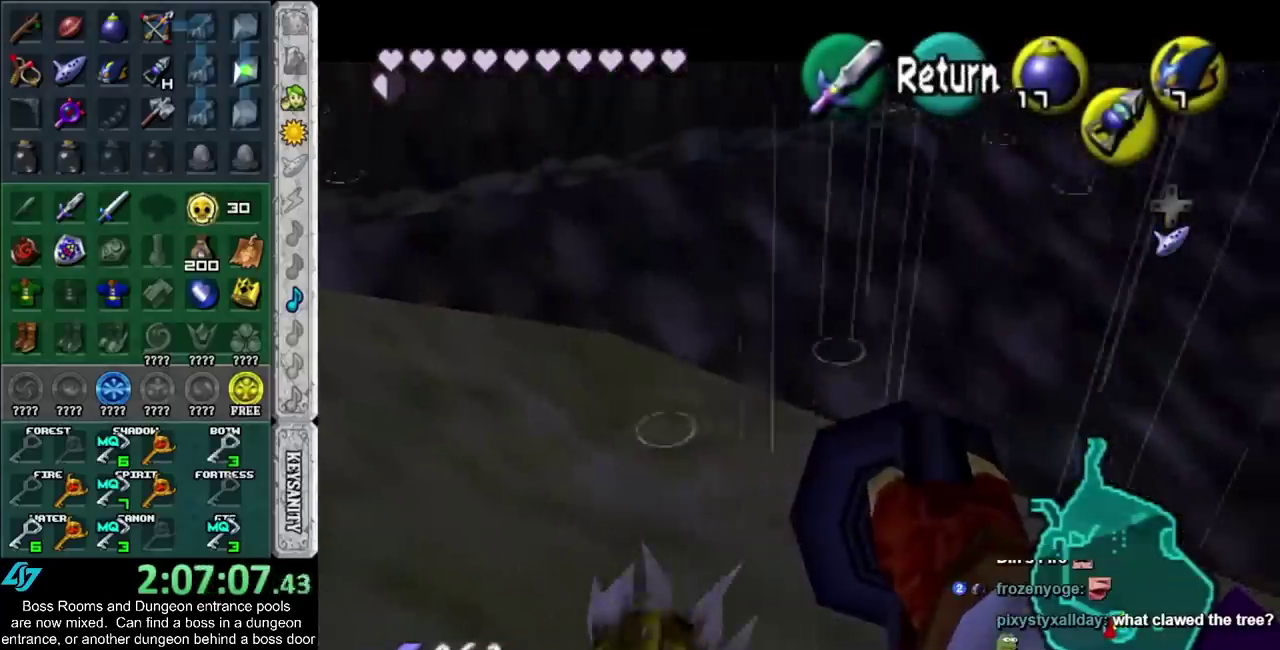
{"buttons": [], "left_stick": "center", "right_stick": "center", "events": [[117, "CROSS", "down"], [217, "CROSS", "up"]]}
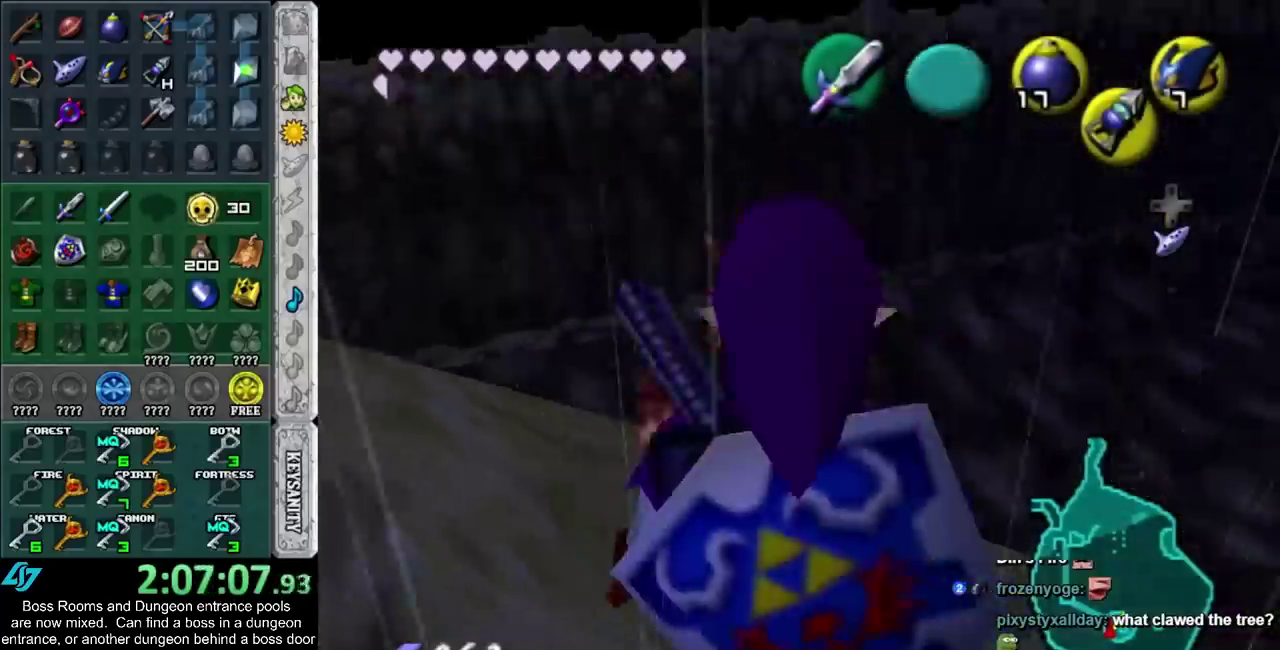
{"buttons": ["L1"], "left_stick": "center", "right_stick": "center", "events": [[433, "L1", "down"]]}
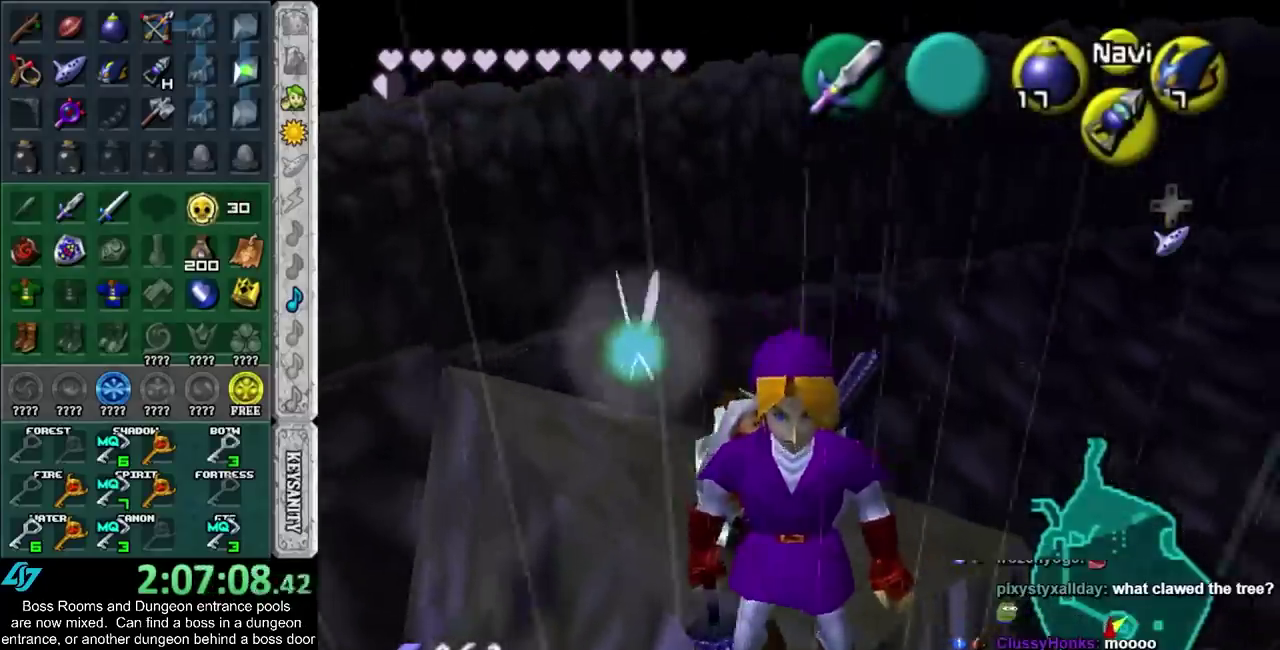
{"buttons": ["L1"], "left_stick": "center", "right_stick": "center", "events": []}
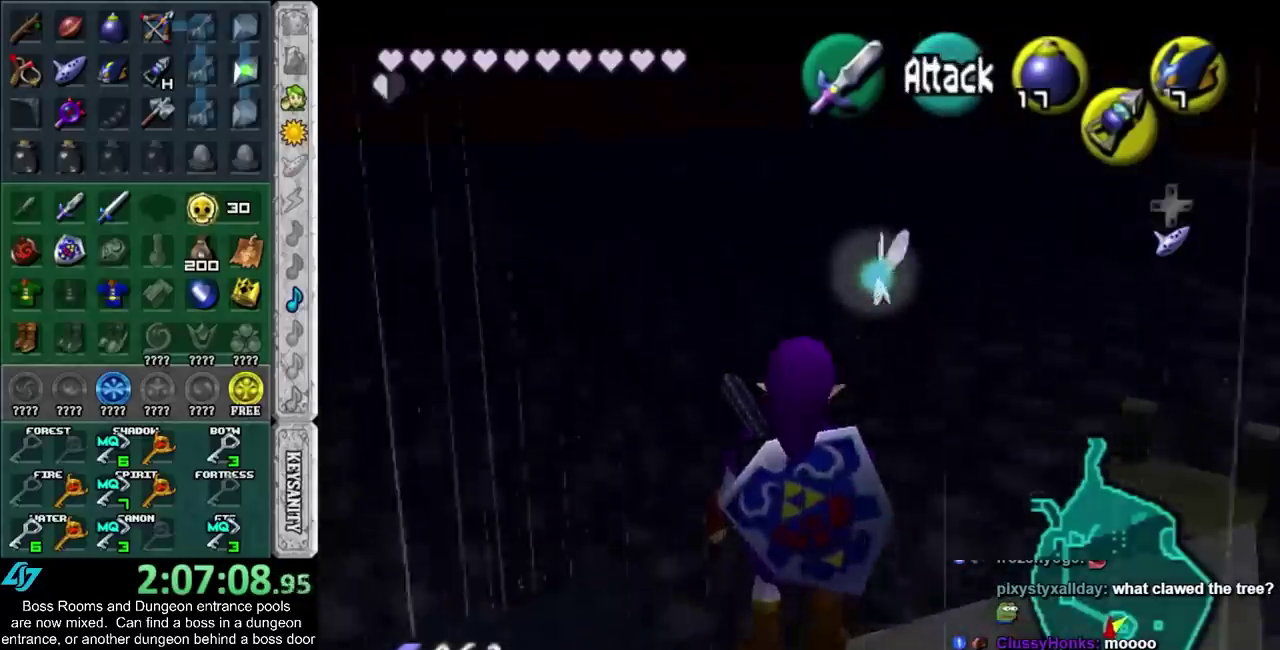
{"buttons": ["L1"], "left_stick": "center", "right_stick": "center", "events": [[50, "left_stick", "down"], [83, "CROSS", "down"], [150, "CROSS", "up"], [217, "left_stick", "center"]]}
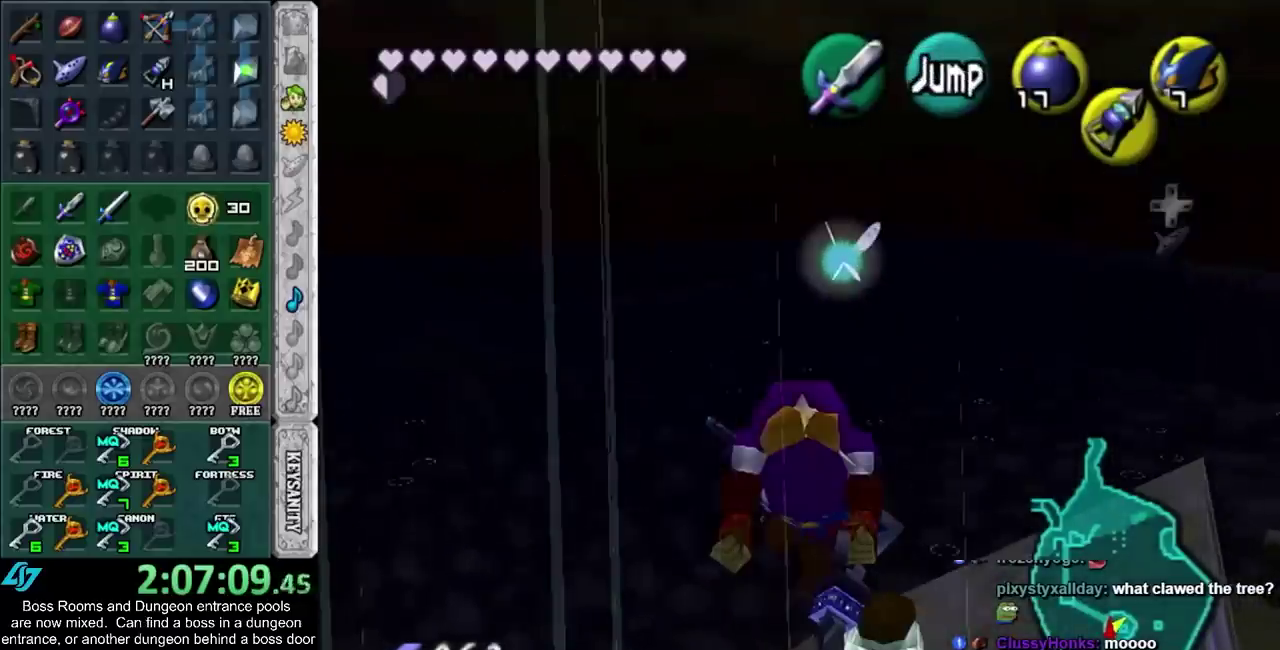
{"buttons": [], "left_stick": "center", "right_stick": "center", "events": [[233, "L1", "up"]]}
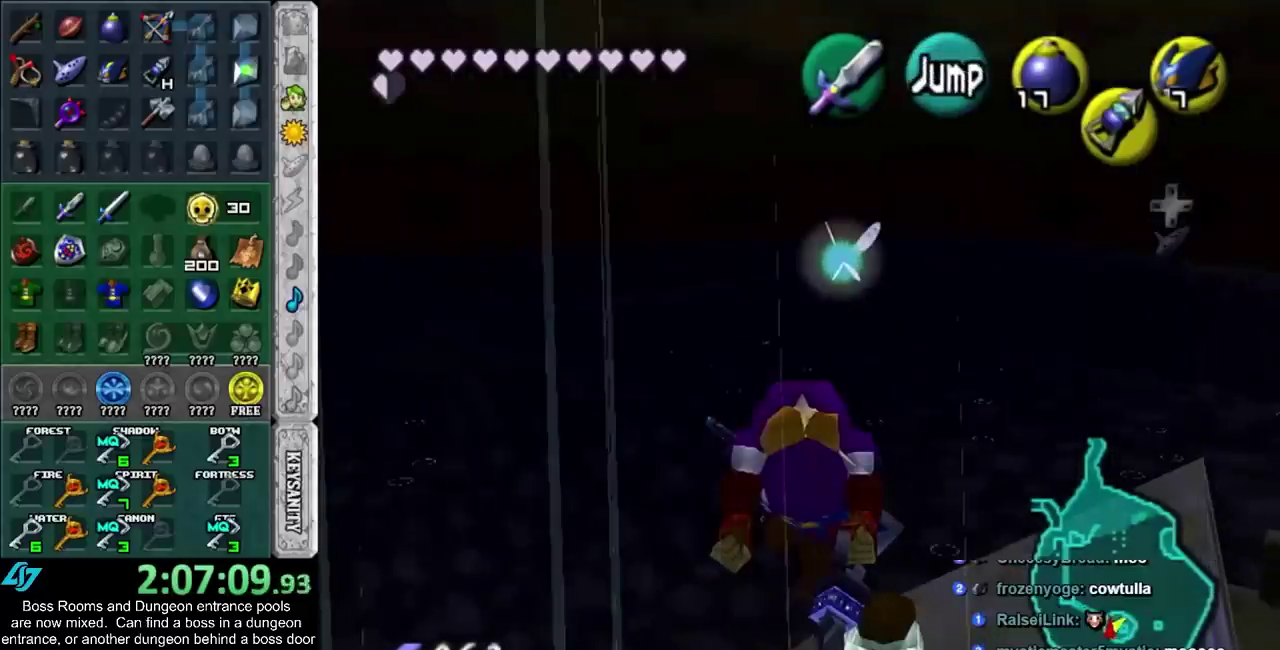
{"buttons": [], "left_stick": "center", "right_stick": "center", "events": []}
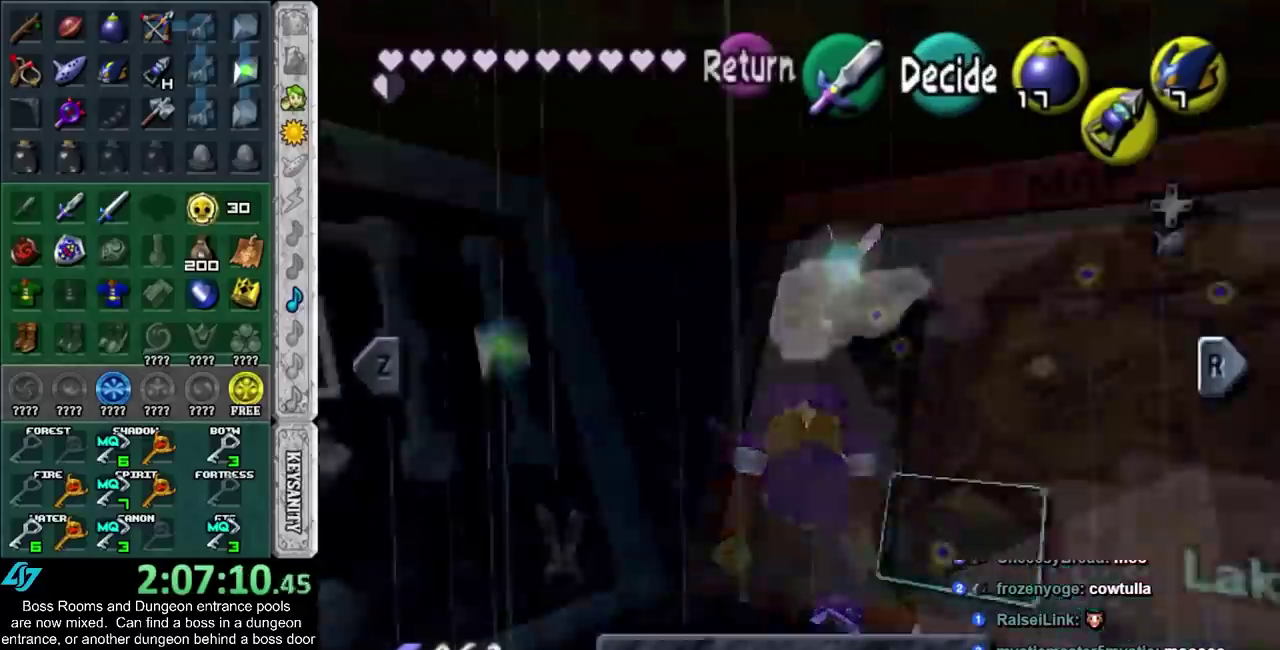
{"buttons": [], "left_stick": "center", "right_stick": "center", "events": []}
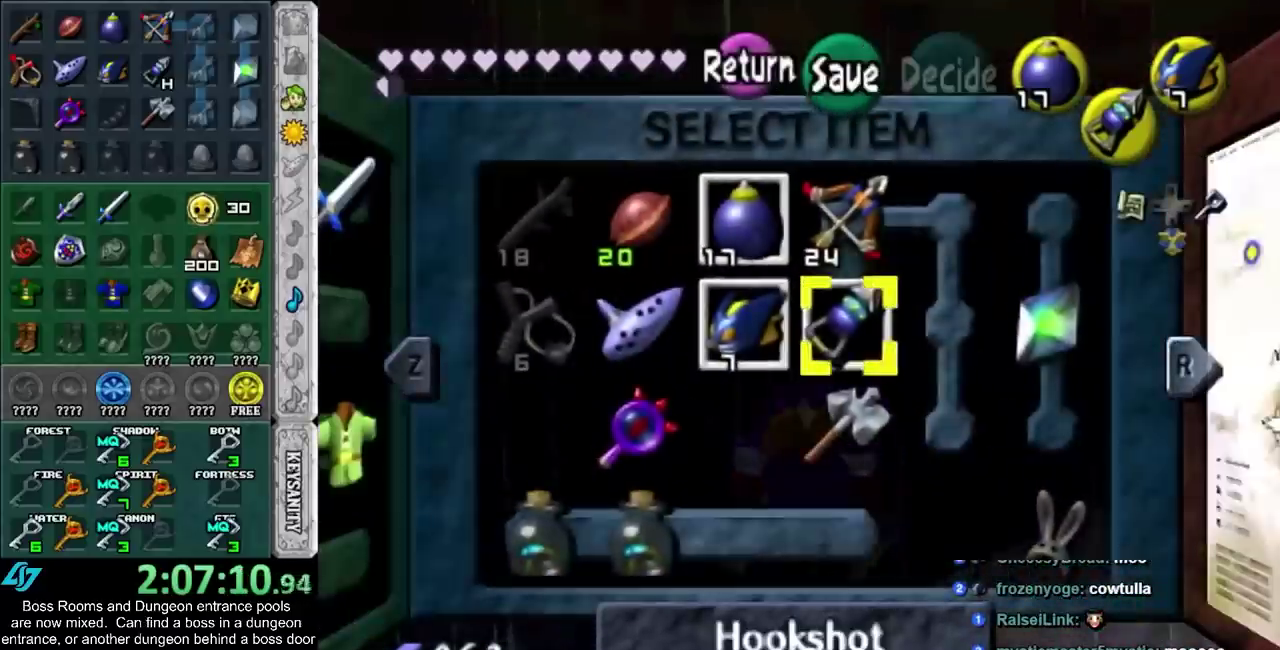
{"buttons": [], "left_stick": "left", "right_stick": "center", "events": [[500, "left_stick", "left"]]}
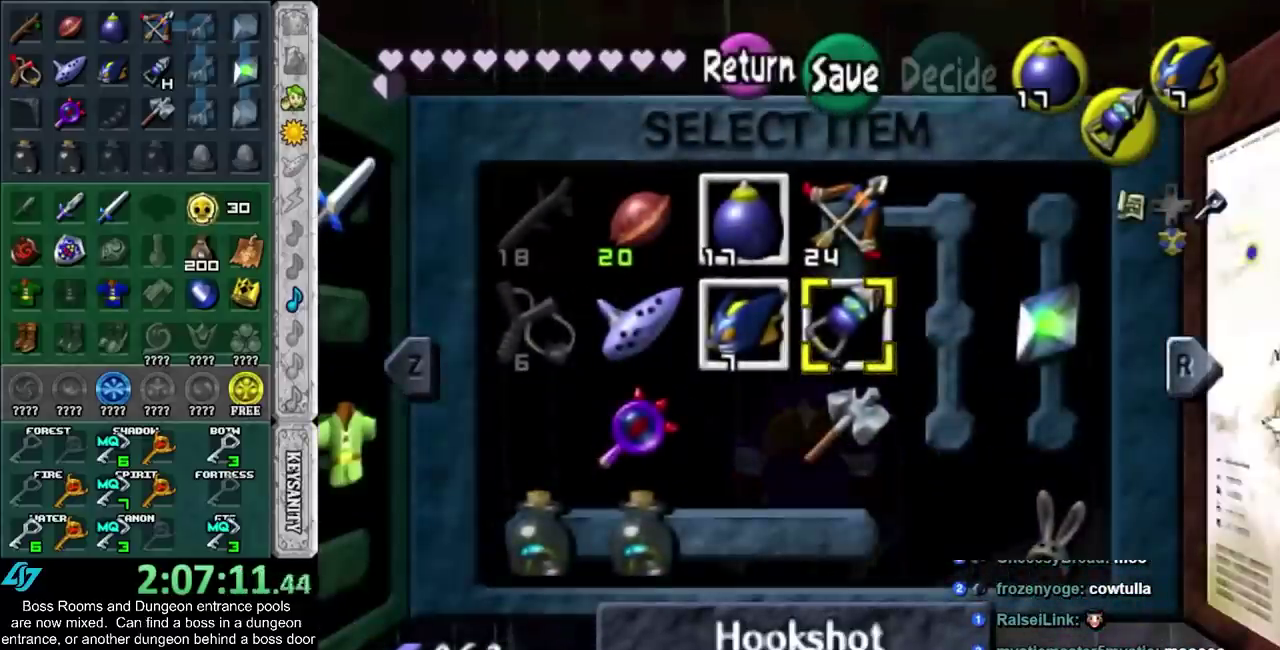
{"buttons": [], "left_stick": "center", "right_stick": "center", "events": [[317, "left_stick", "center"], [367, "CIRCLE", "down"], [500, "CIRCLE", "up"]]}
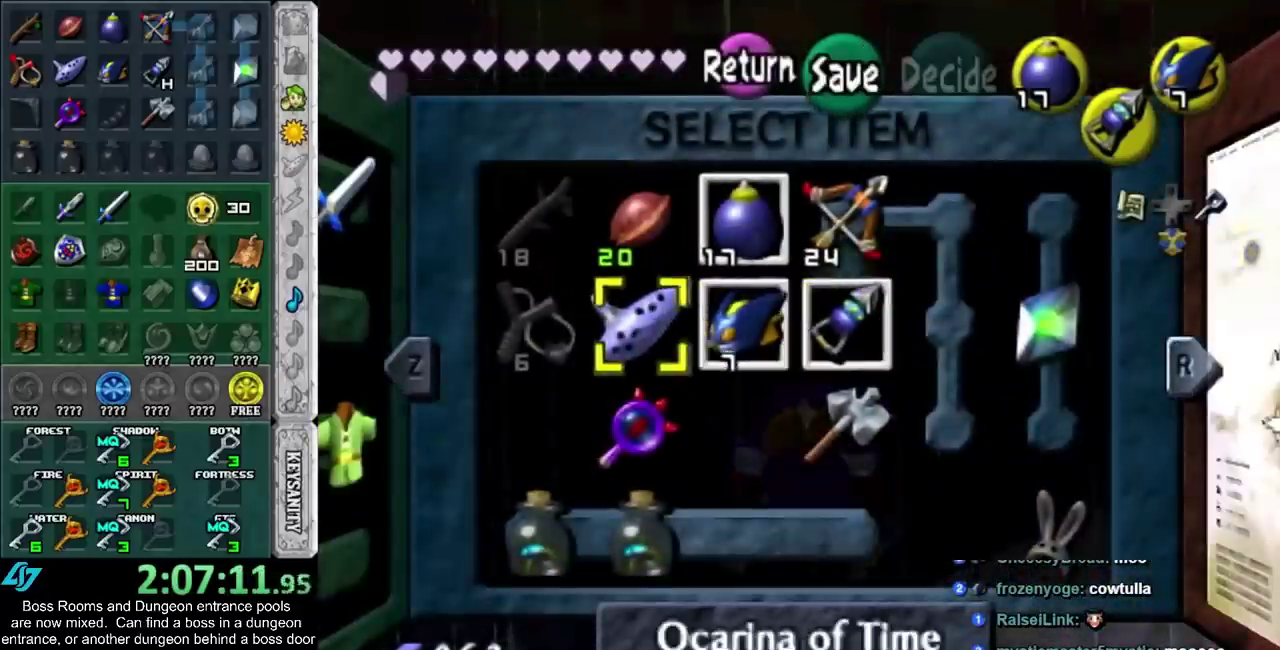
{"buttons": [], "left_stick": "center", "right_stick": "center", "events": []}
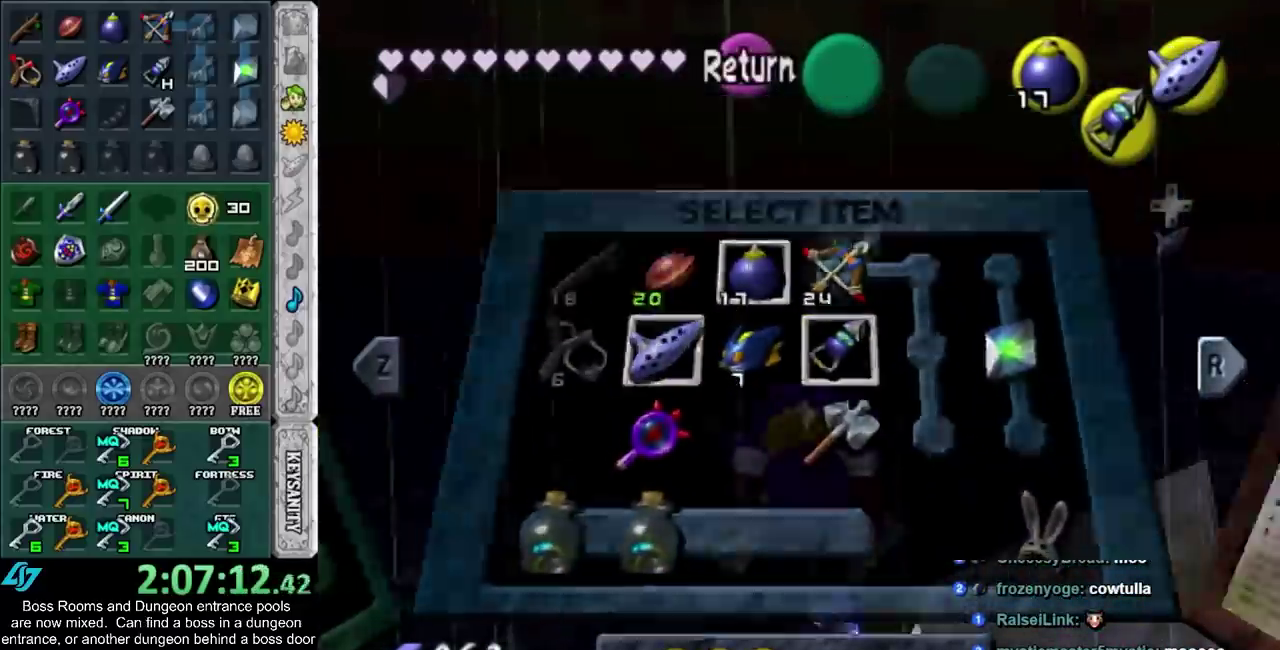
{"buttons": ["CIRCLE"], "left_stick": "center", "right_stick": "center", "events": [[233, "CIRCLE", "down"]]}
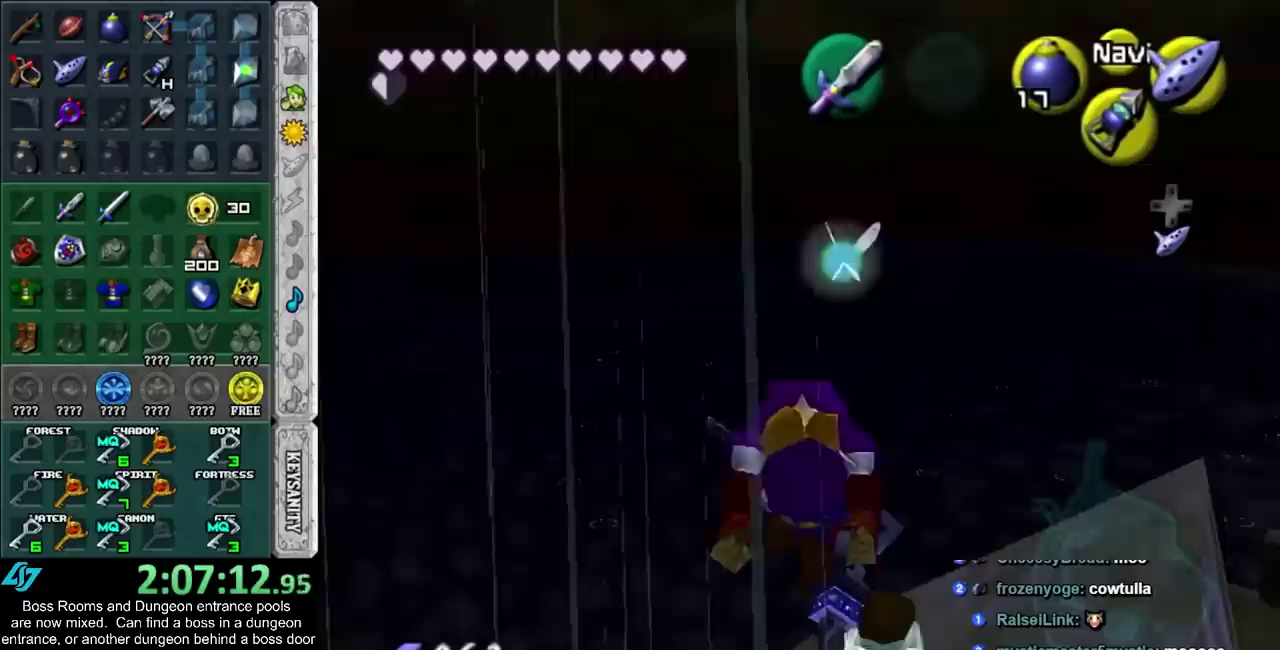
{"buttons": [], "left_stick": "center", "right_stick": "center", "events": [[100, "CIRCLE", "up"]]}
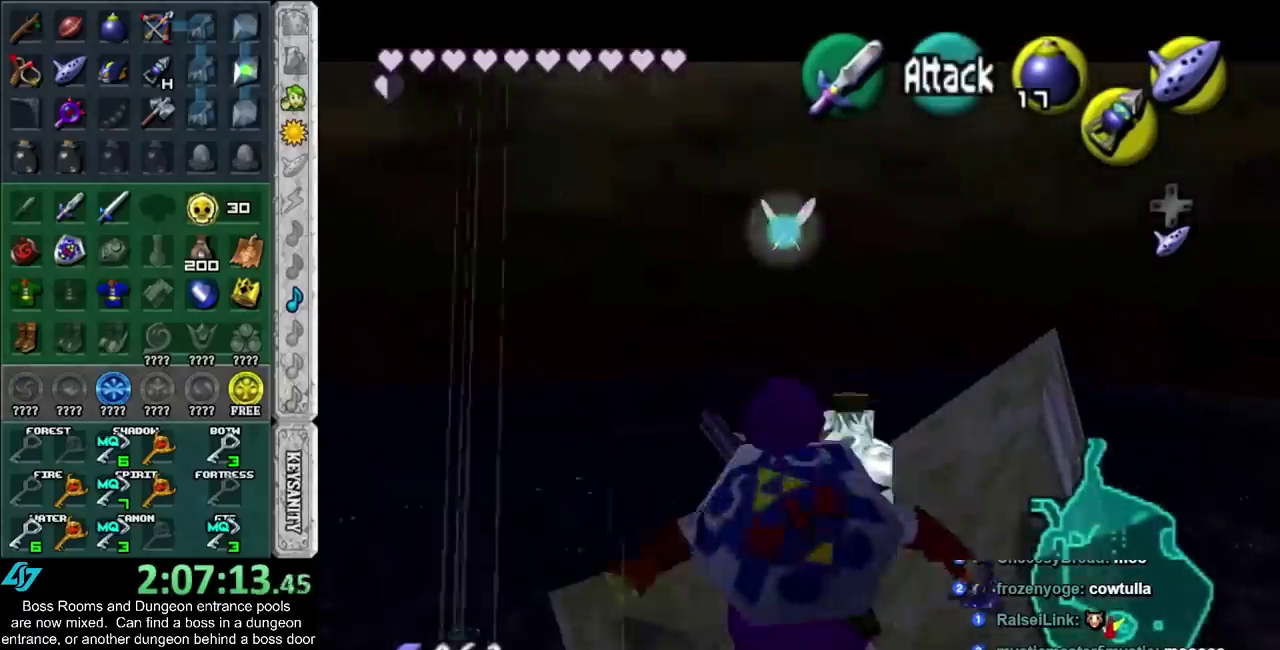
{"buttons": [], "left_stick": "center", "right_stick": "center", "events": []}
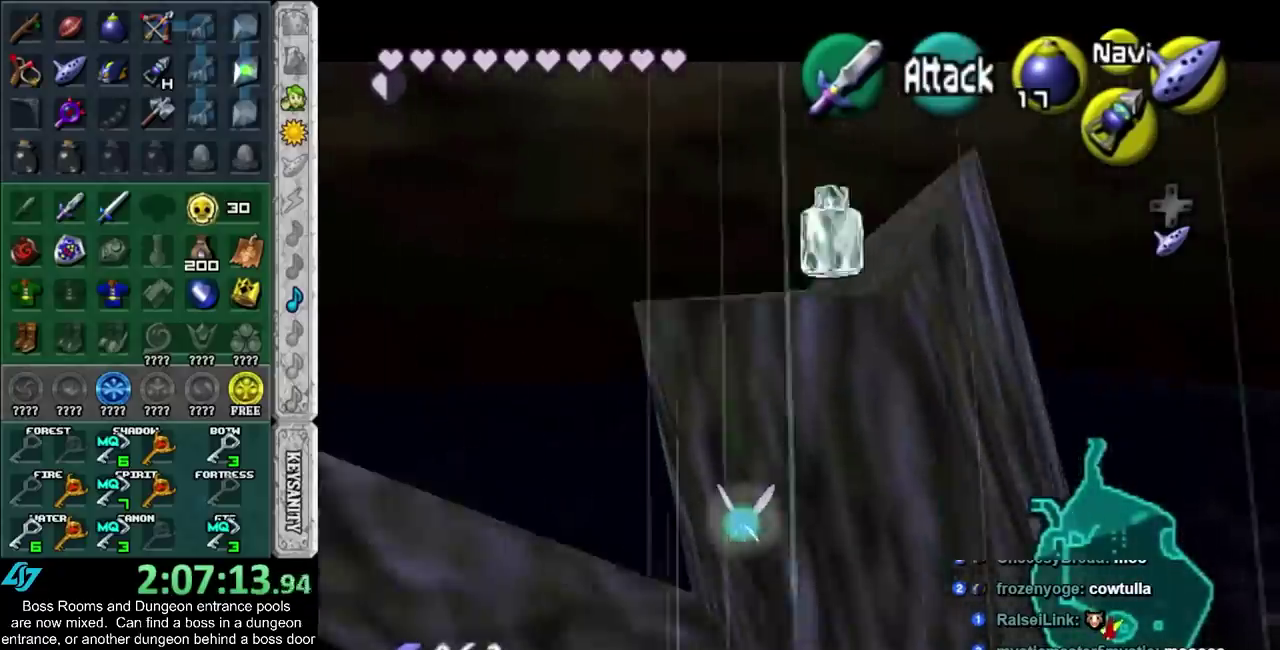
{"buttons": ["CIRCLE"], "left_stick": "center", "right_stick": "center", "events": [[283, "CIRCLE", "down"], [383, "CIRCLE", "up"], [450, "CIRCLE", "down"]]}
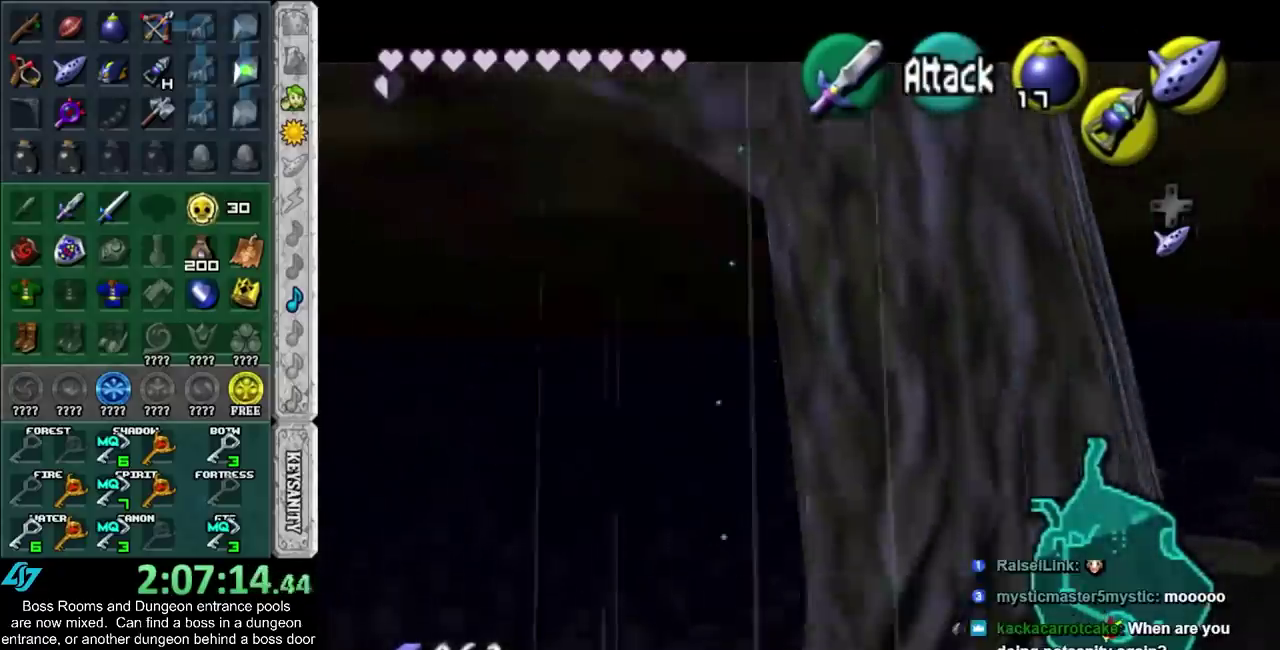
{"buttons": [], "left_stick": "center", "right_stick": "center", "events": [[17, "CIRCLE", "up"], [100, "CIRCLE", "down"], [167, "CIRCLE", "up"], [350, "CIRCLE", "down"], [450, "CIRCLE", "up"]]}
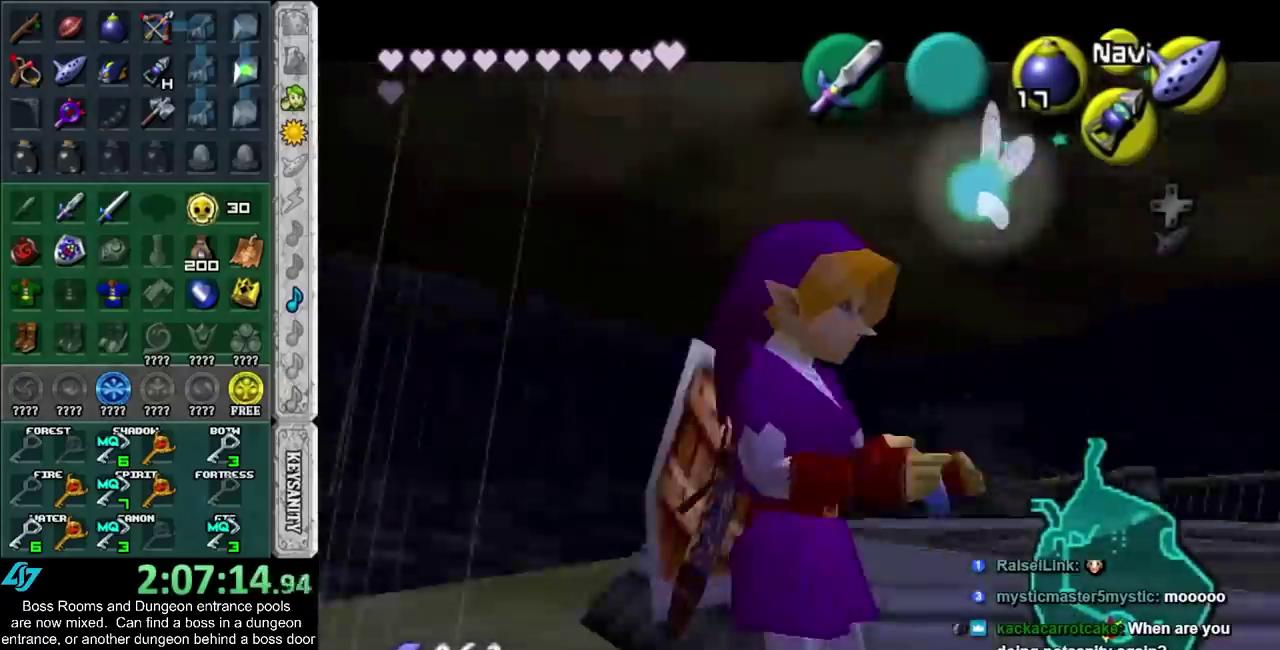
{"buttons": [], "left_stick": "up-right", "right_stick": "center", "events": [[350, "left_stick", "up-right"]]}
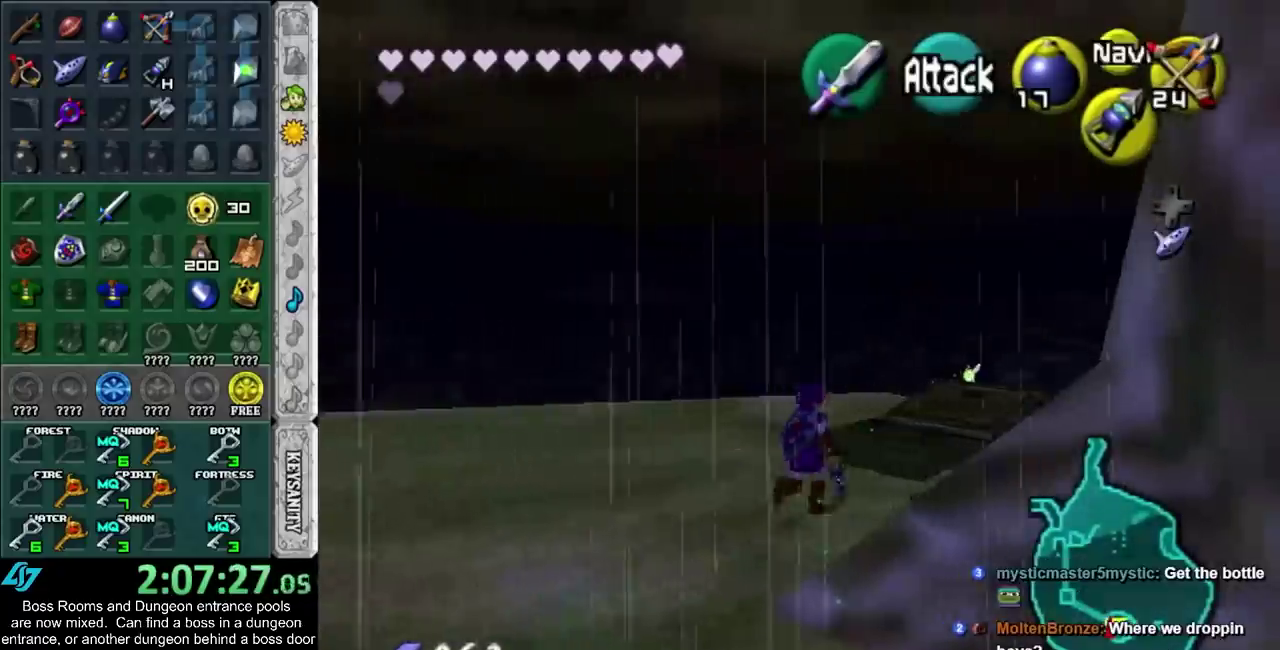
{"buttons": [], "left_stick": "center", "right_stick": "center", "events": [[83, "CIRCLE", "down"], [167, "CIRCLE", "up"], [233, "CIRCLE", "down"], [333, "CIRCLE", "up"], [383, "left_stick", "center"]]}
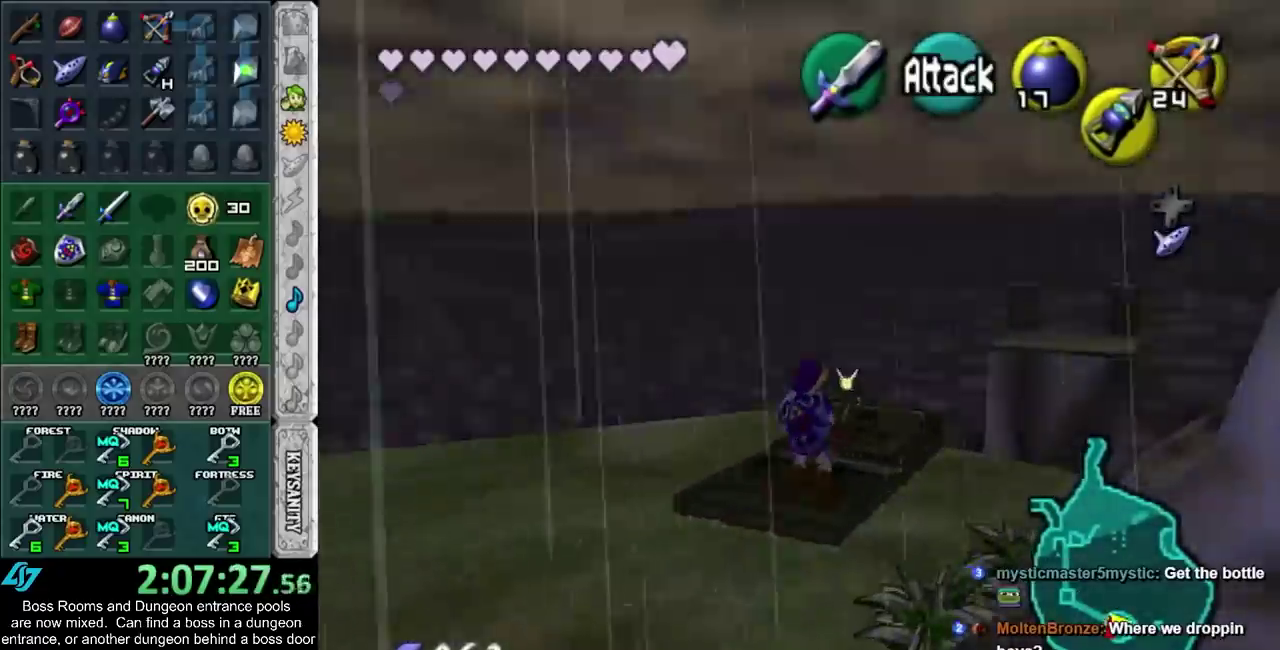
{"buttons": ["CIRCLE"], "left_stick": "down-left", "right_stick": "center", "events": [[117, "CIRCLE", "down"], [333, "left_stick", "down-left"]]}
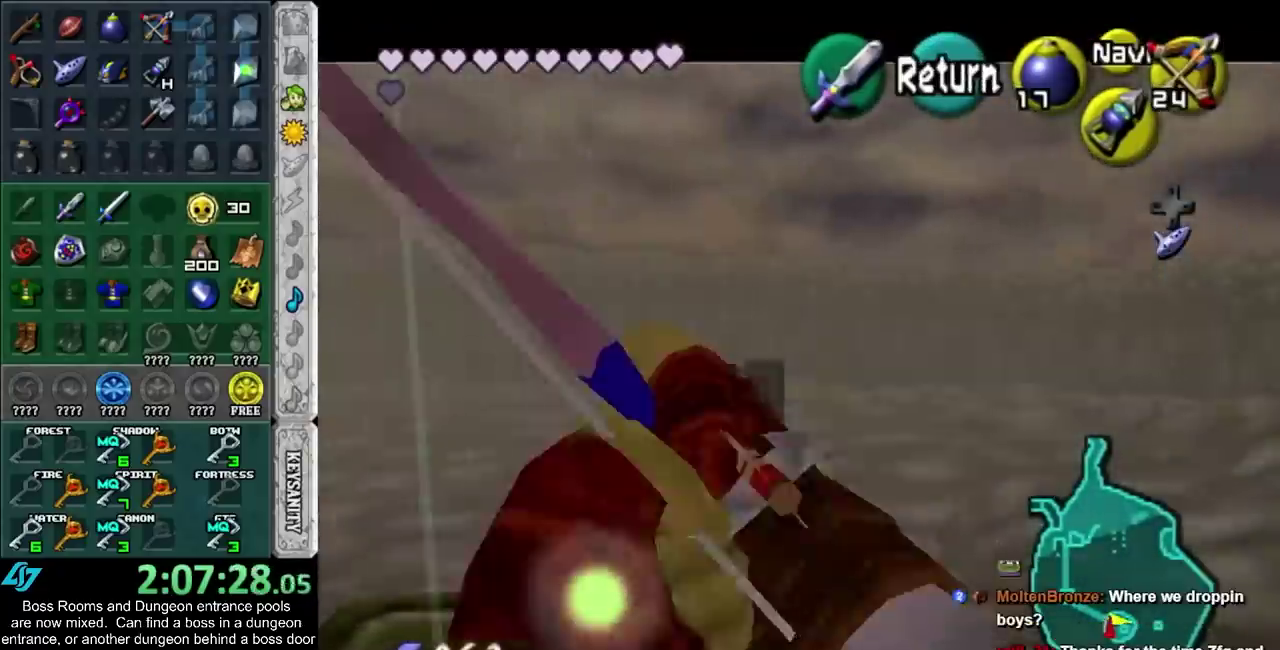
{"buttons": [], "left_stick": "center", "right_stick": "center", "events": [[17, "CIRCLE", "up"], [50, "left_stick", "center"]]}
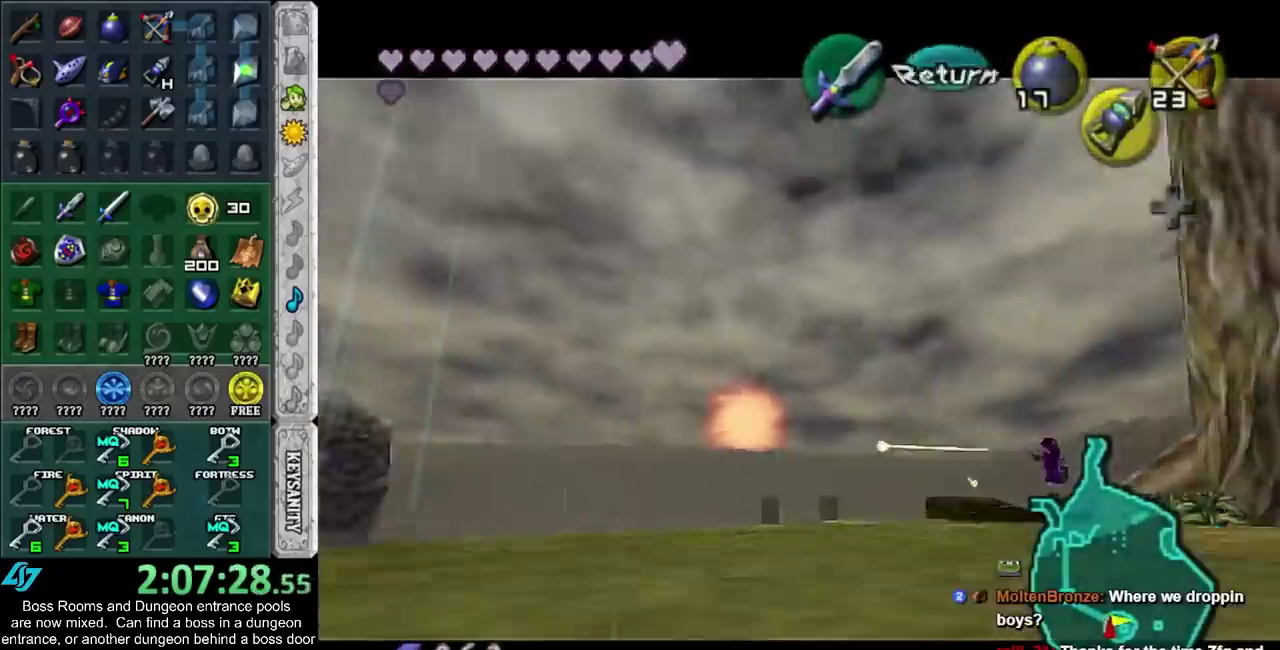
{"buttons": [], "left_stick": "center", "right_stick": "center", "events": []}
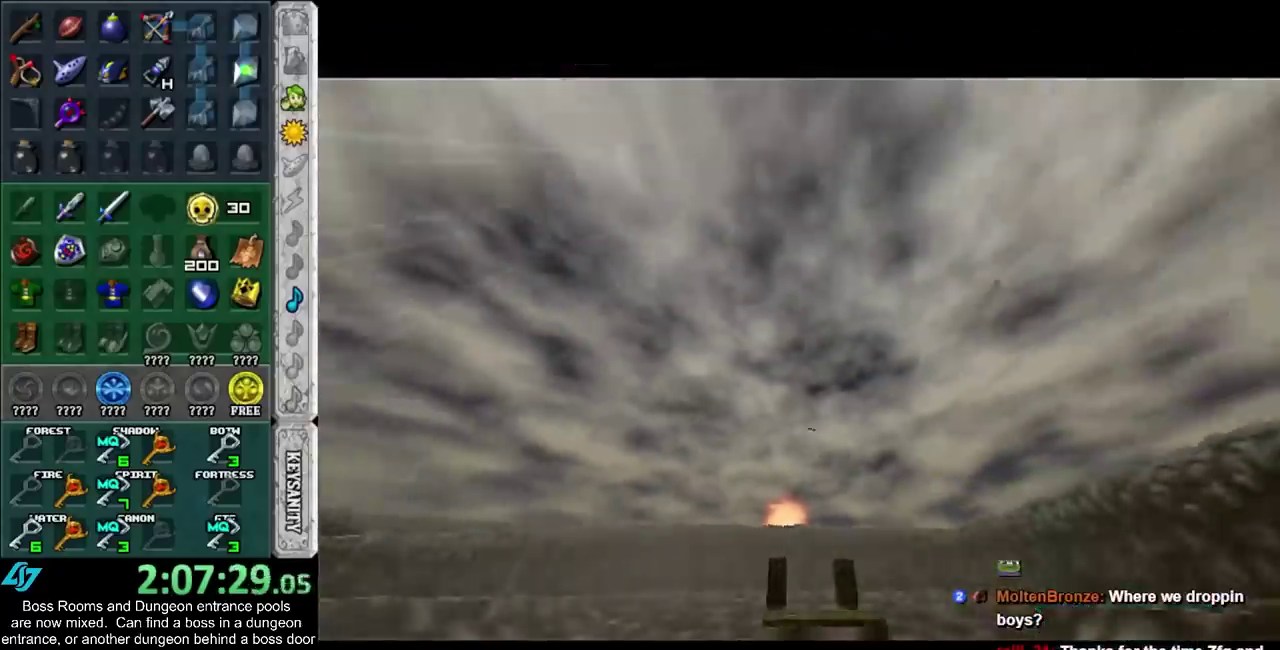
{"buttons": [], "left_stick": "center", "right_stick": "center", "events": []}
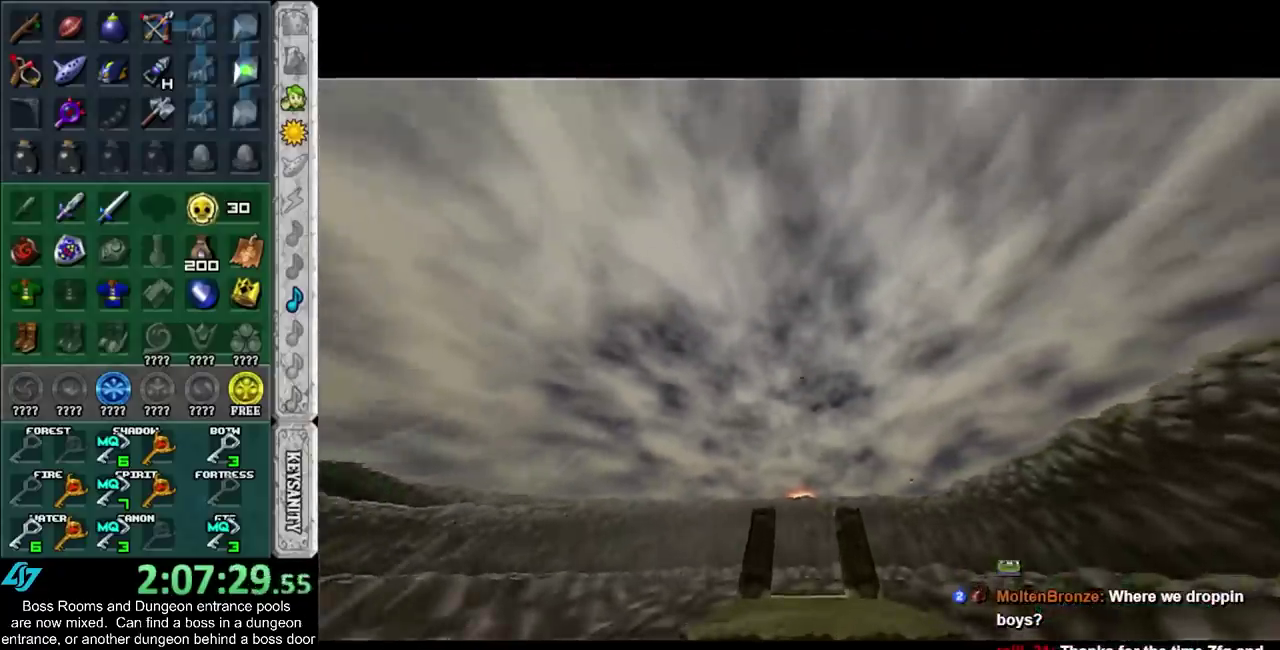
{"buttons": [], "left_stick": "center", "right_stick": "center", "events": []}
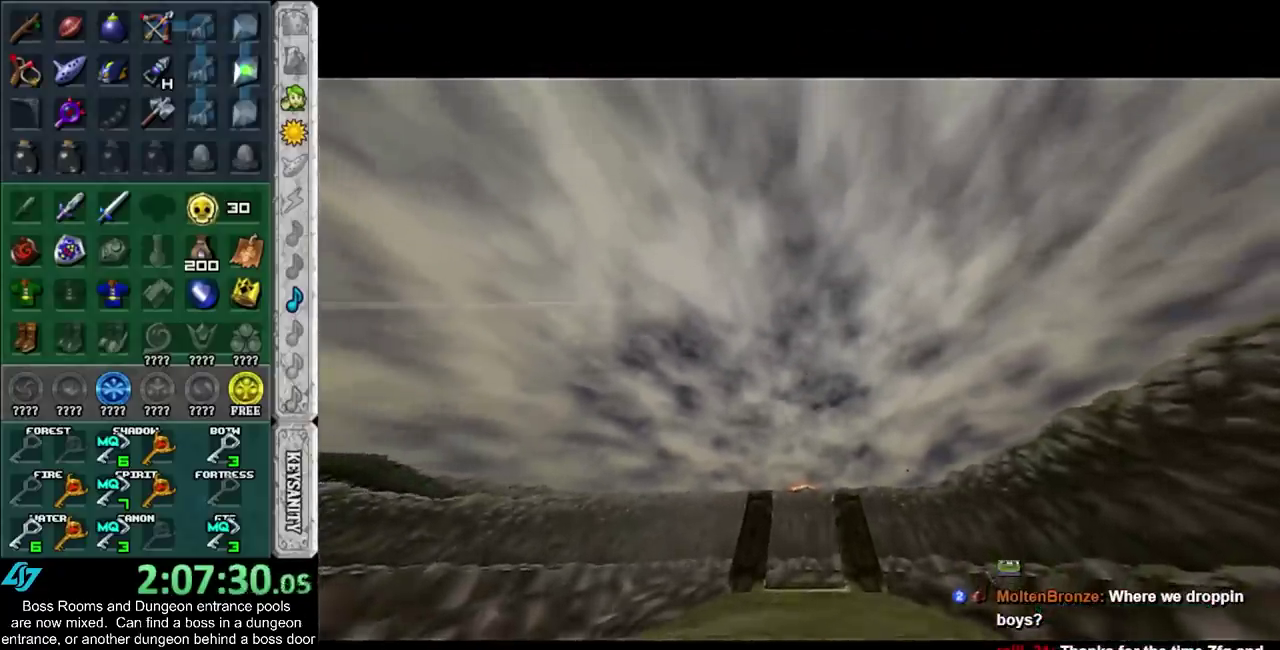
{"buttons": [], "left_stick": "center", "right_stick": "center", "events": []}
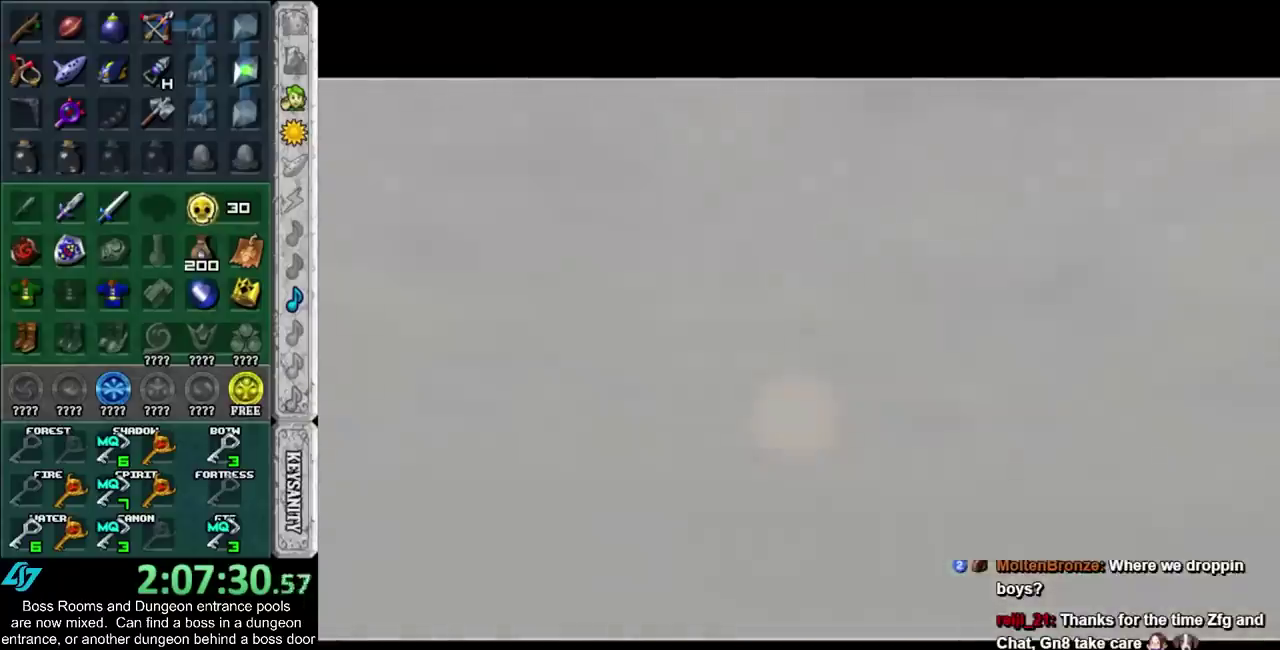
{"buttons": [], "left_stick": "center", "right_stick": "center", "events": []}
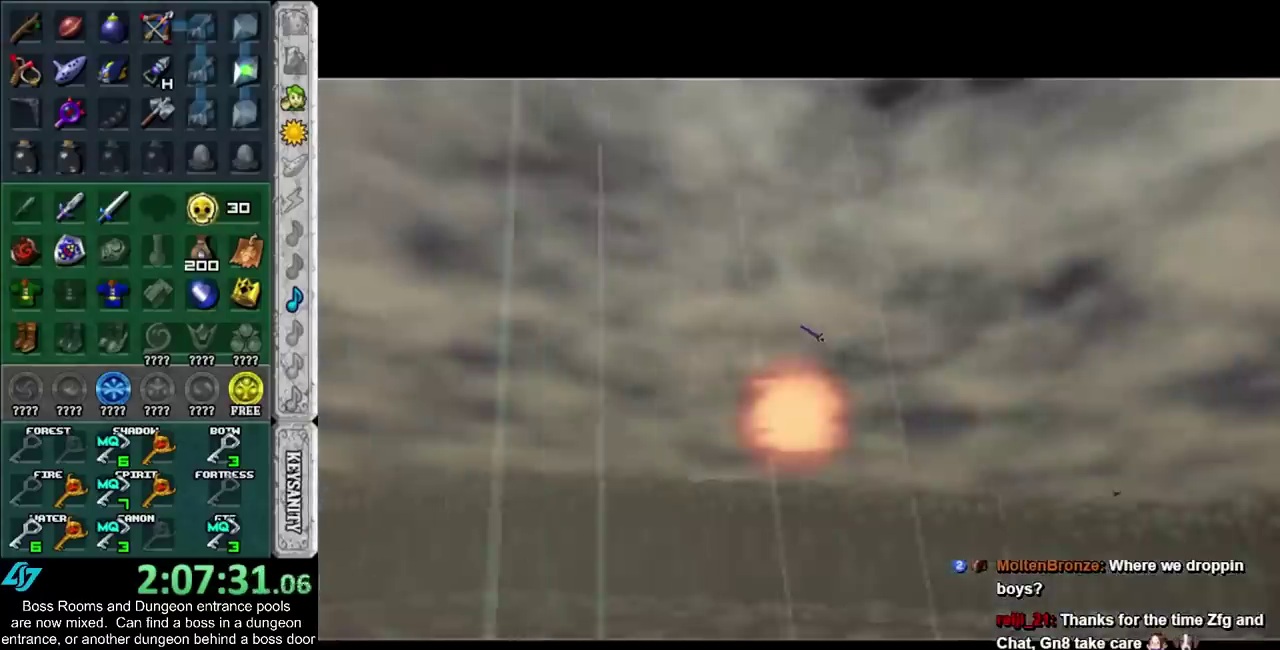
{"buttons": [], "left_stick": "center", "right_stick": "center", "events": []}
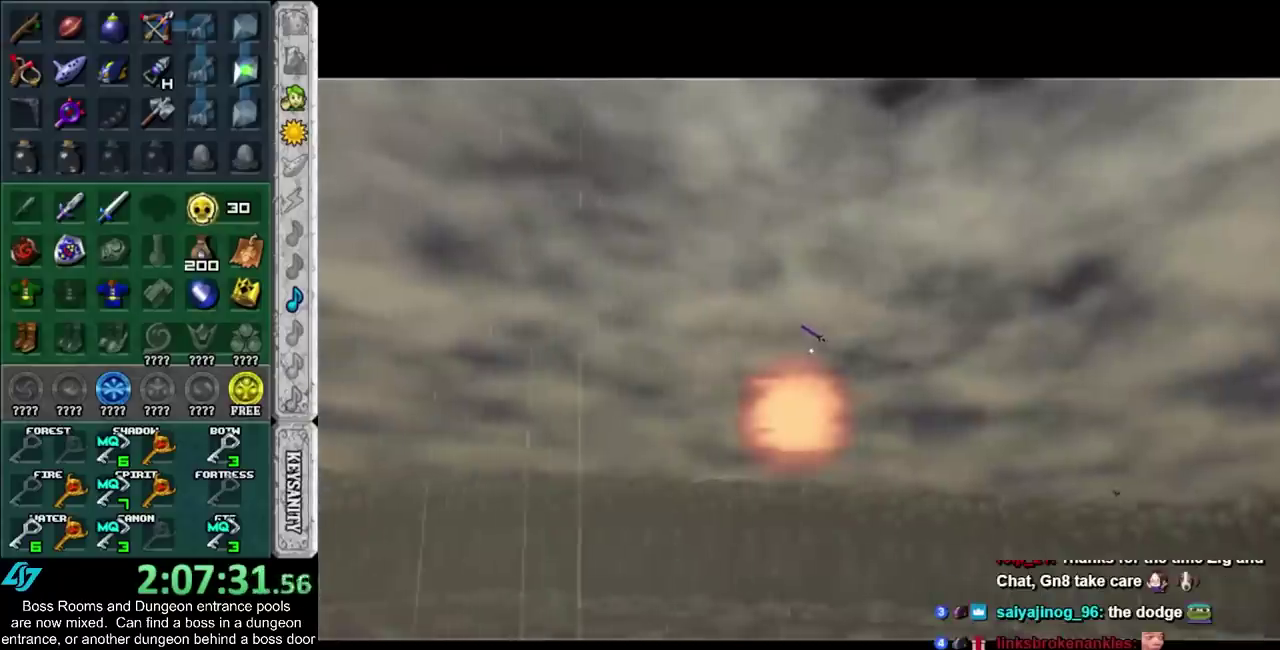
{"buttons": [], "left_stick": "center", "right_stick": "center", "events": []}
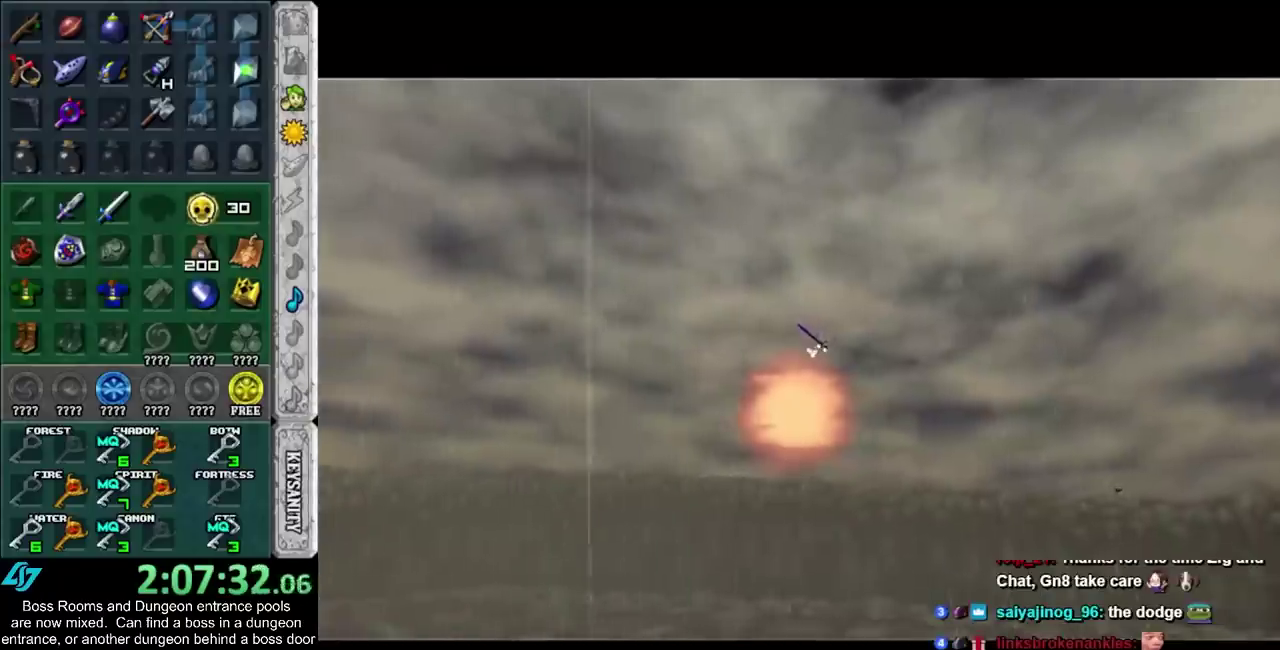
{"buttons": [], "left_stick": "center", "right_stick": "center", "events": []}
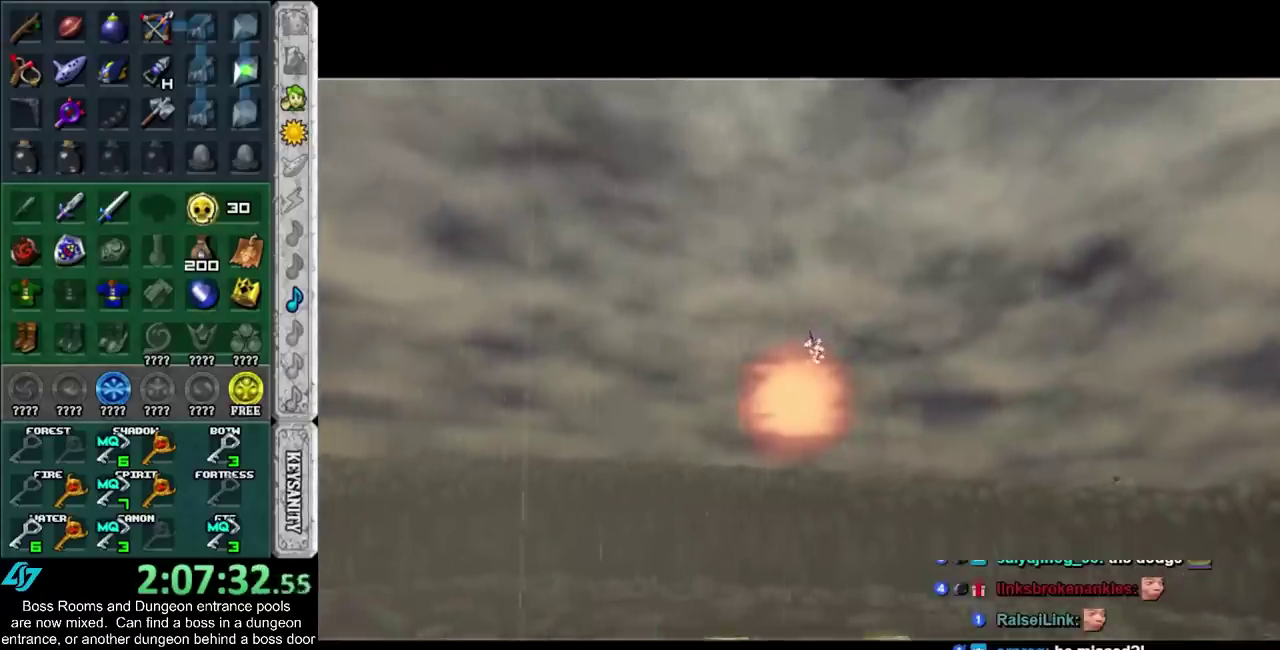
{"buttons": [], "left_stick": "center", "right_stick": "center", "events": [[200, "L1", "down"], [450, "L1", "up"]]}